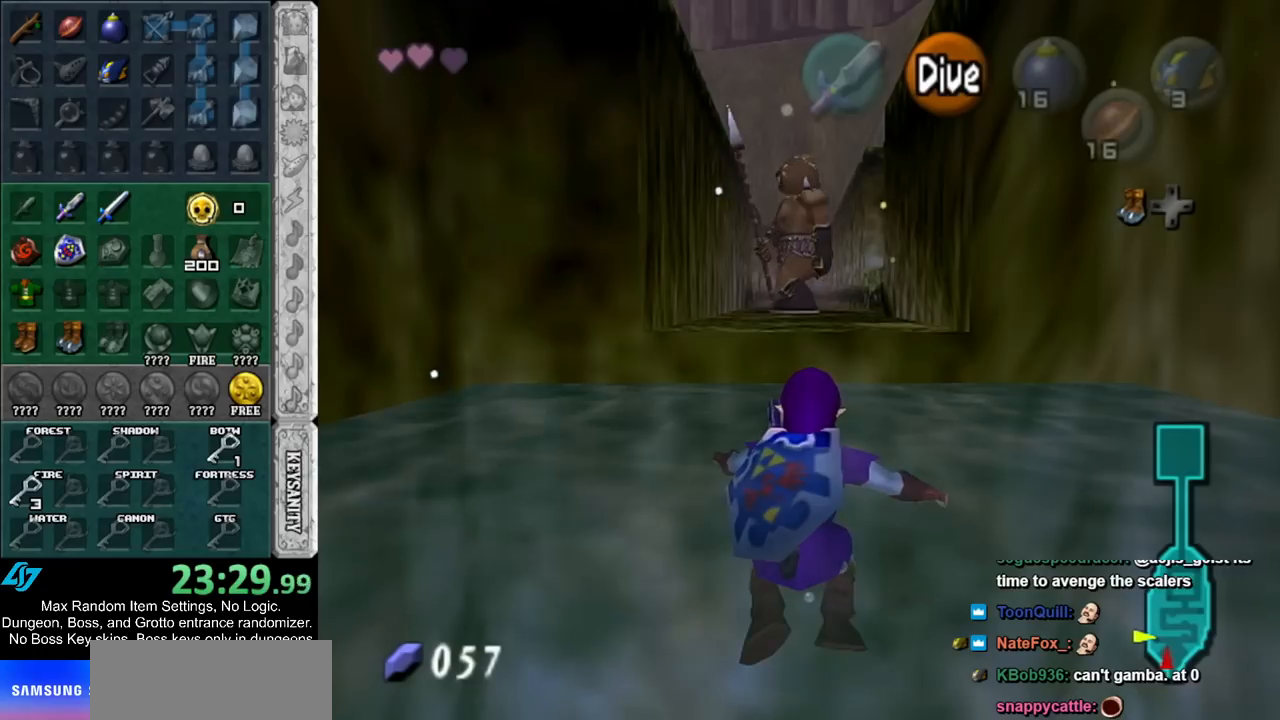
Gameplay with a controller (Nintendo layout); each line is a JSON object with the inputs held at the frame after it. "events" lists button and stick changes between this image and that frame as [ms after this image, input, new state], when the widget could be followed in between. Not read: L2 L3 R3.
{"buttons": [], "left_stick": "up", "right_stick": "center", "events": []}
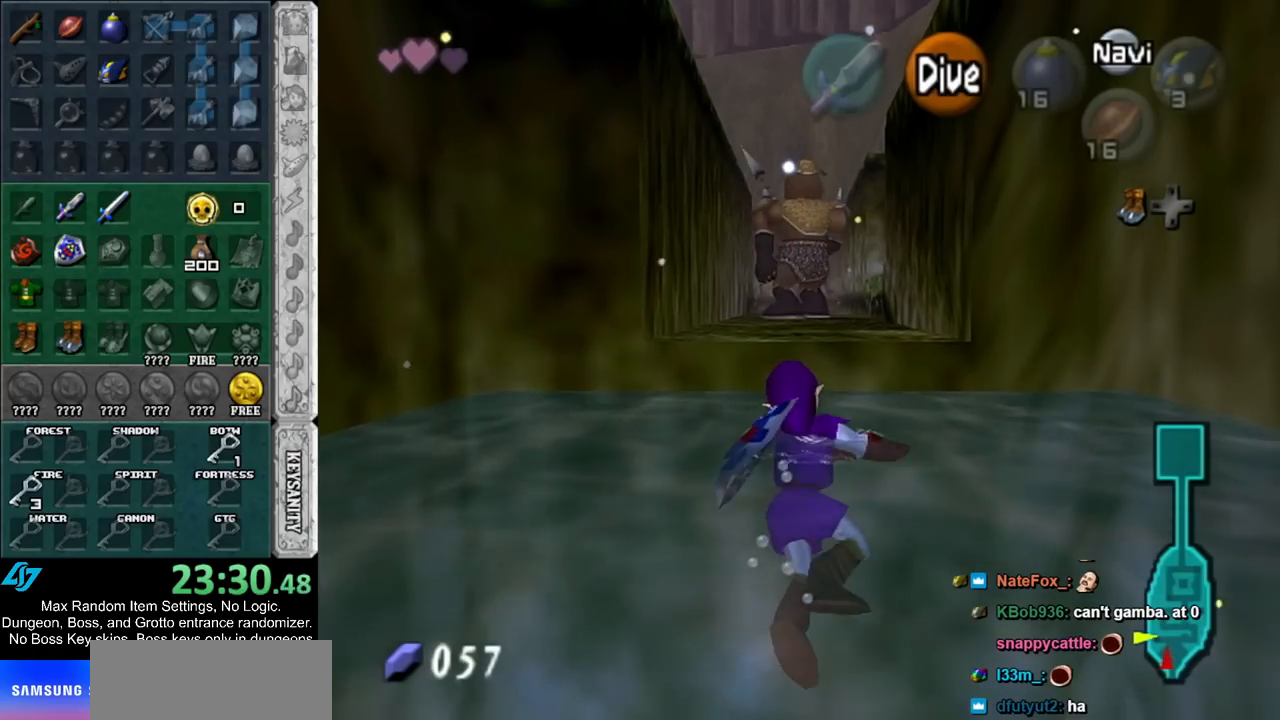
{"buttons": [], "left_stick": "up", "right_stick": "center", "events": []}
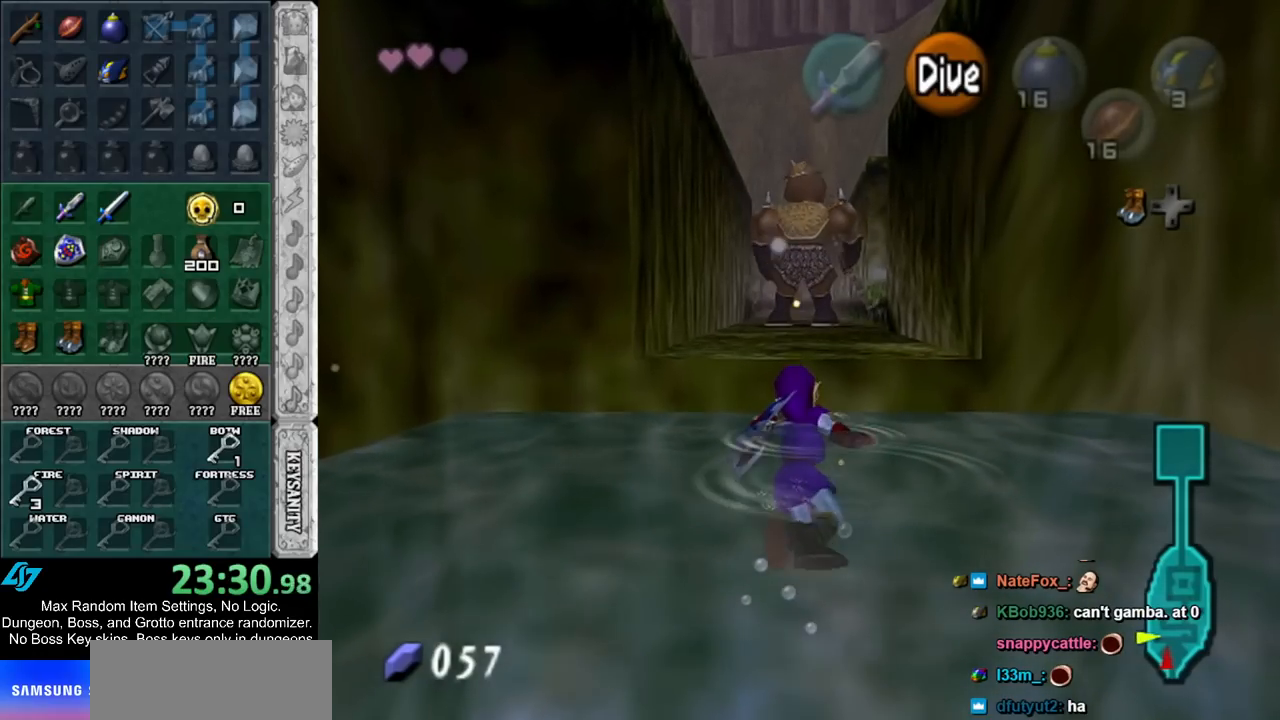
{"buttons": [], "left_stick": "up", "right_stick": "center", "events": [[33, "A", "down"], [217, "A", "up"]]}
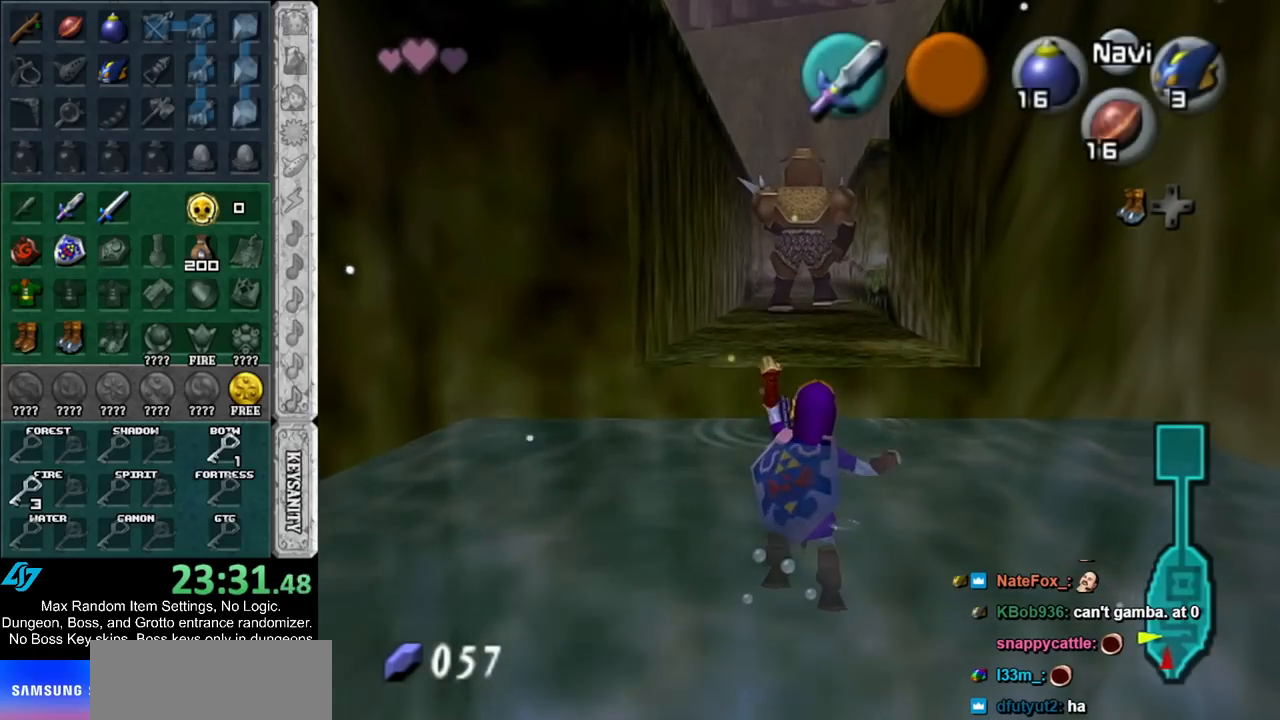
{"buttons": [], "left_stick": "center", "right_stick": "center", "events": [[167, "left_stick", "center"]]}
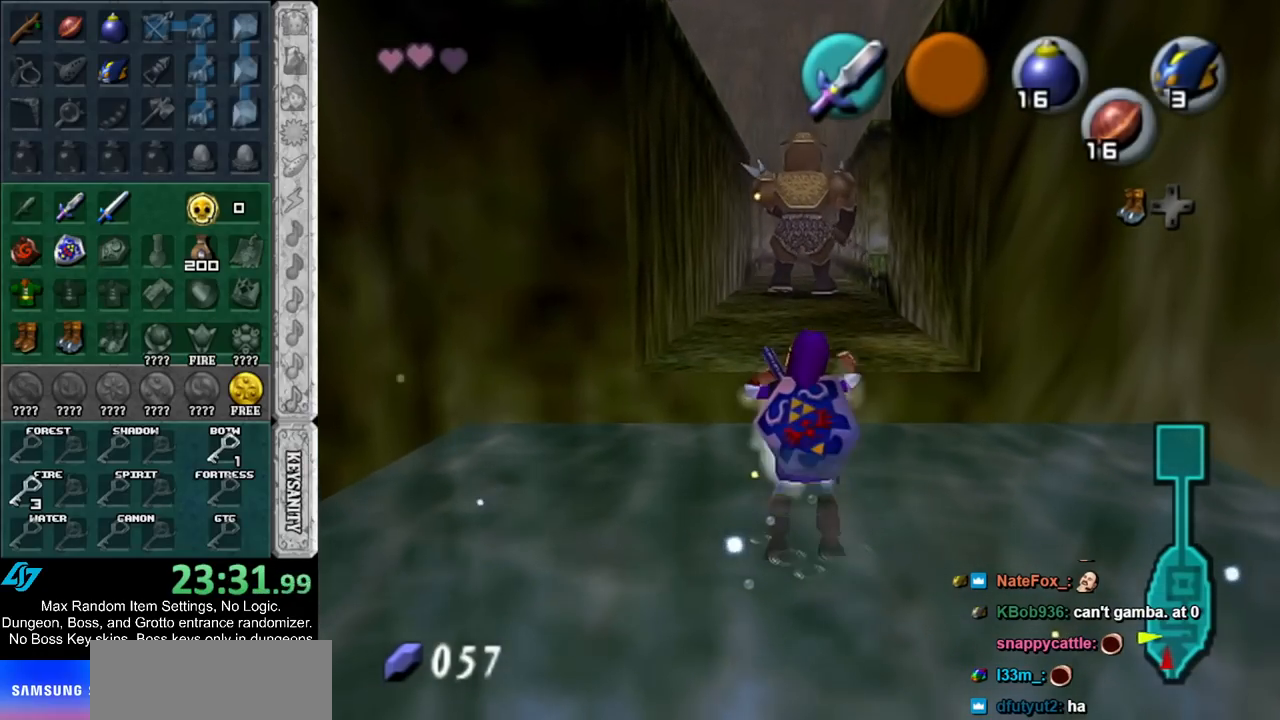
{"buttons": [], "left_stick": "center", "right_stick": "center", "events": []}
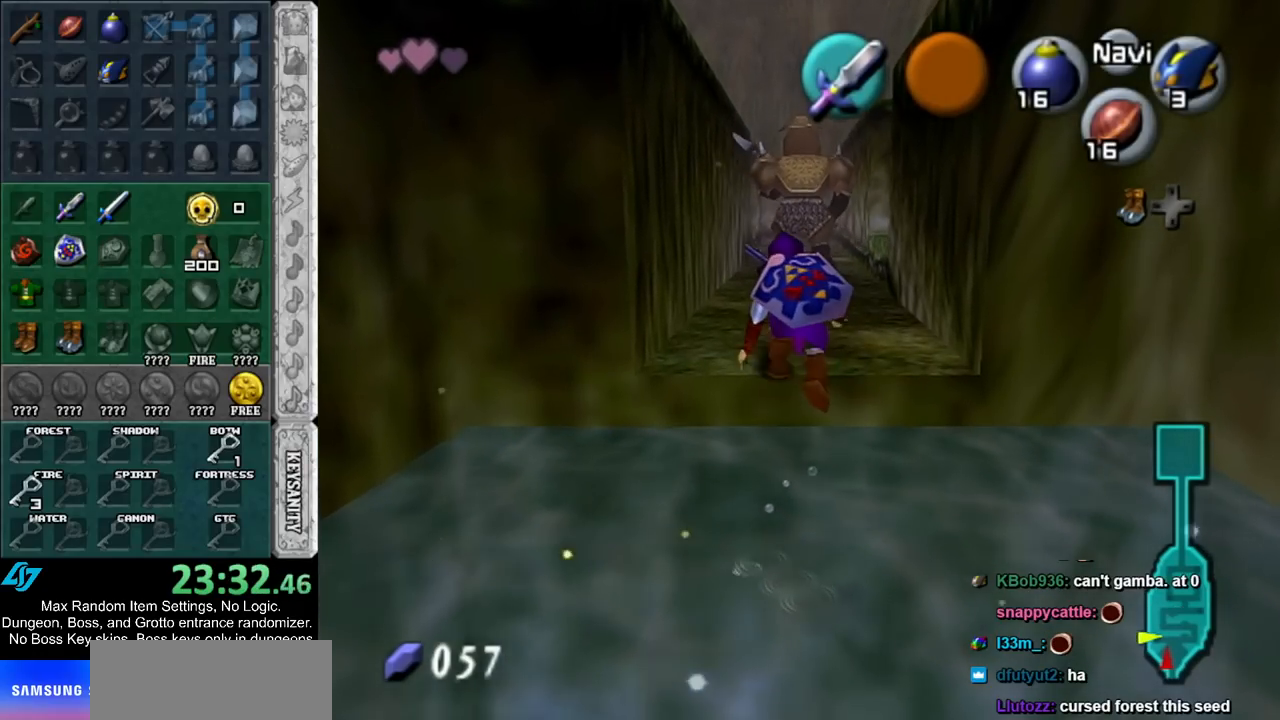
{"buttons": [], "left_stick": "center", "right_stick": "center", "events": [[250, "X", "down"], [317, "R1", "down"], [367, "X", "up"], [467, "R1", "up"]]}
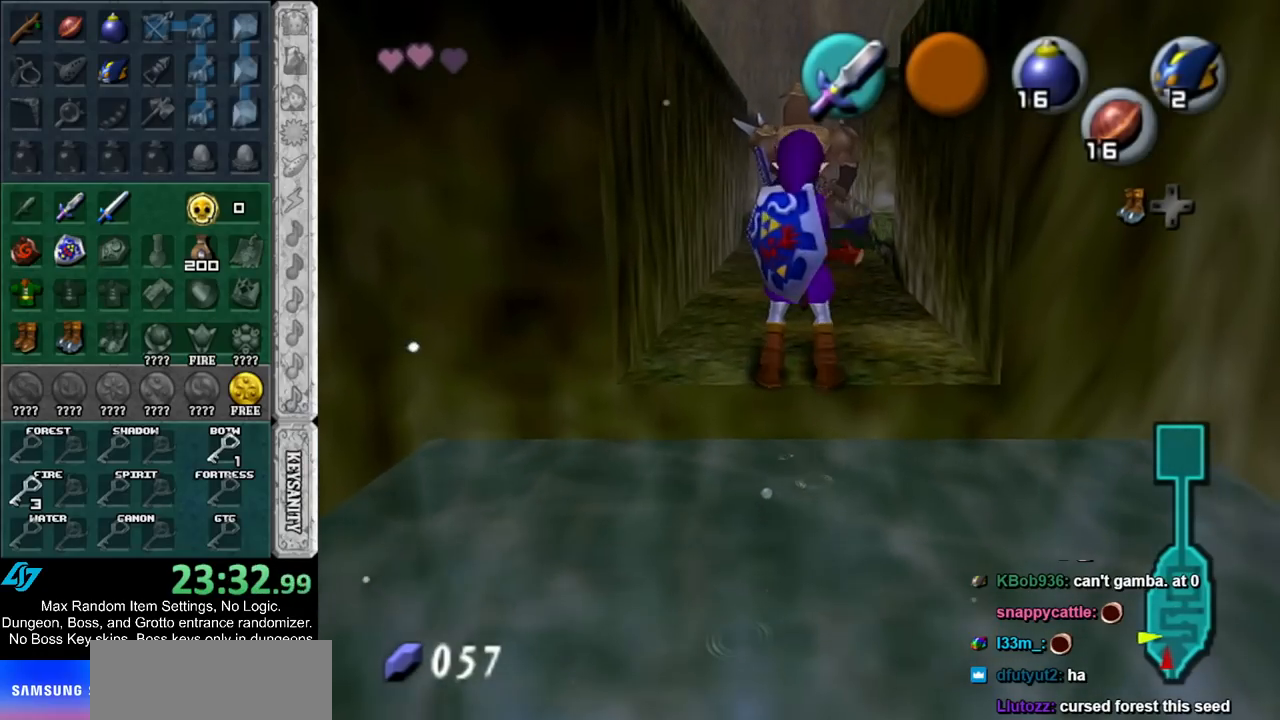
{"buttons": [], "left_stick": "center", "right_stick": "center", "events": [[100, "Y", "down"], [167, "Y", "up"]]}
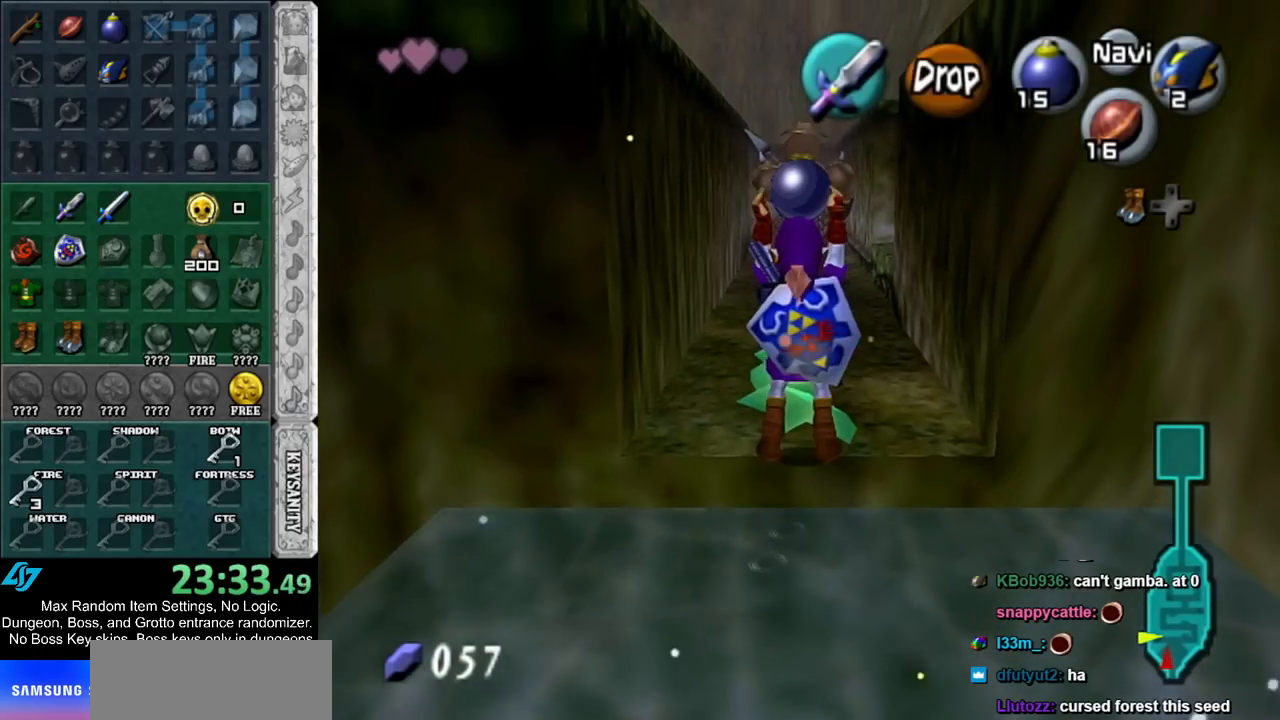
{"buttons": [], "left_stick": "up", "right_stick": "center", "events": [[167, "left_stick", "up"]]}
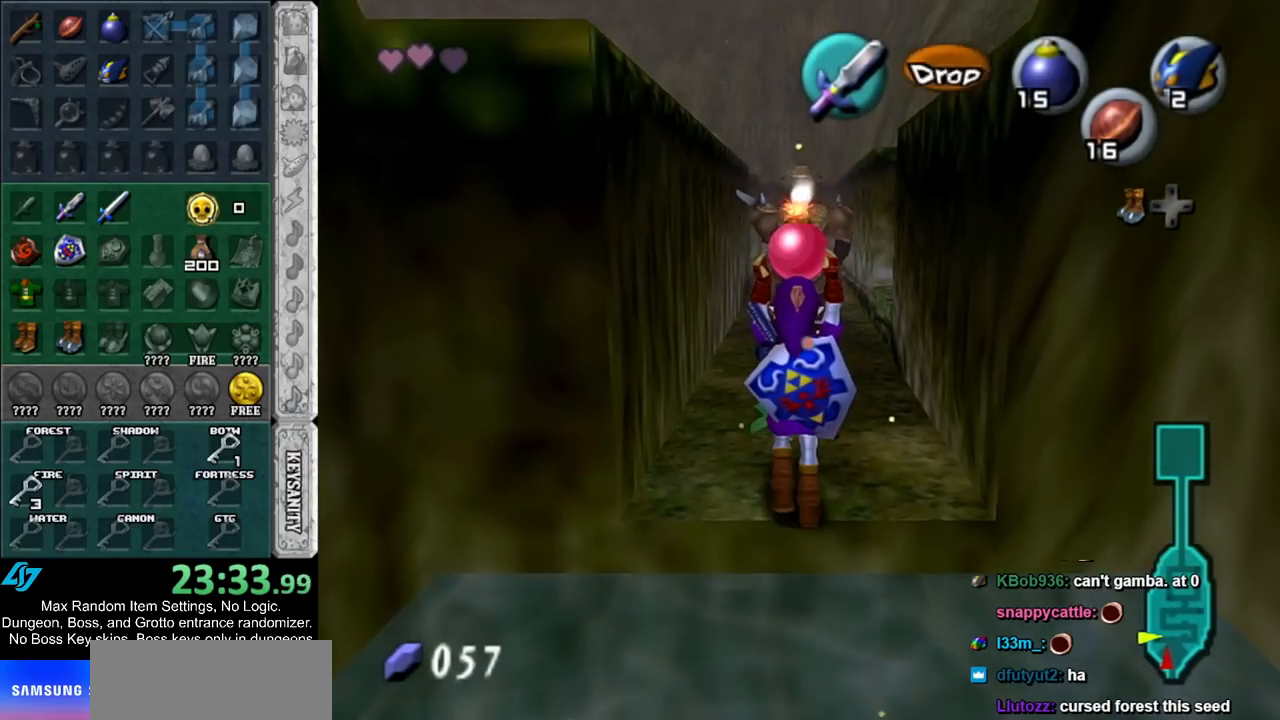
{"buttons": [], "left_stick": "up", "right_stick": "center", "events": []}
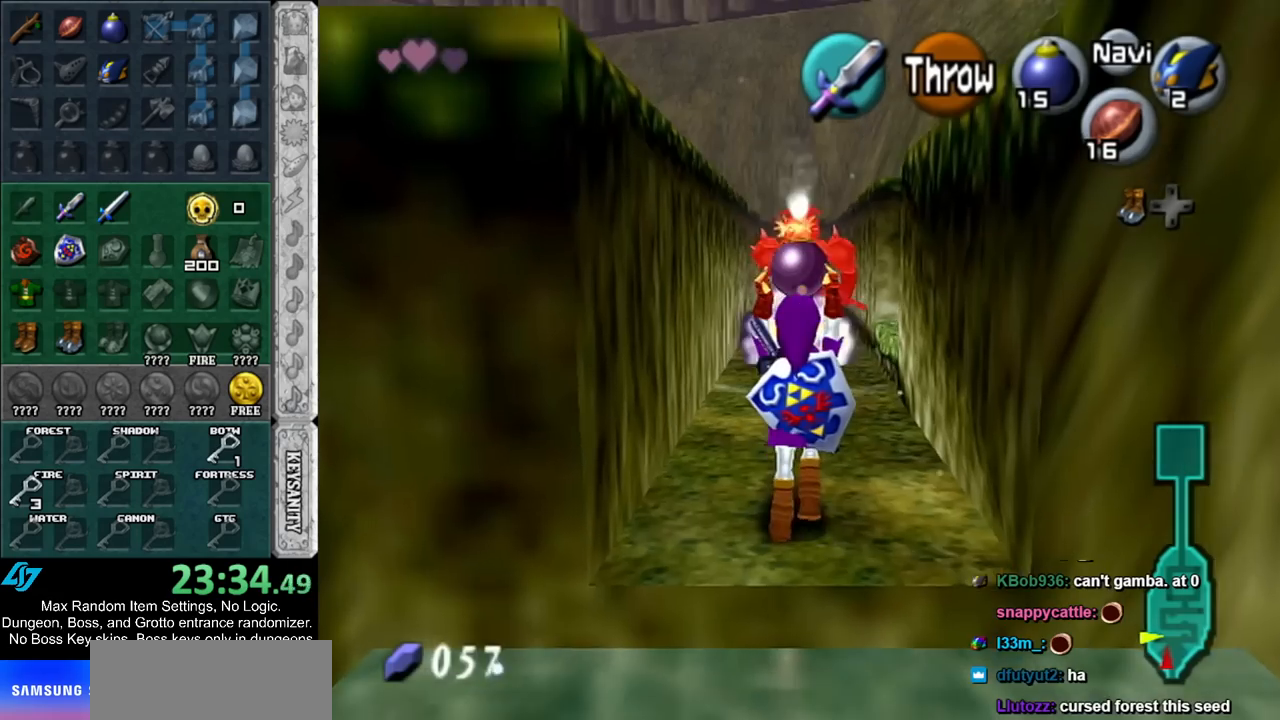
{"buttons": [], "left_stick": "center", "right_stick": "center", "events": [[150, "left_stick", "center"], [333, "R1", "down"], [500, "R1", "up"]]}
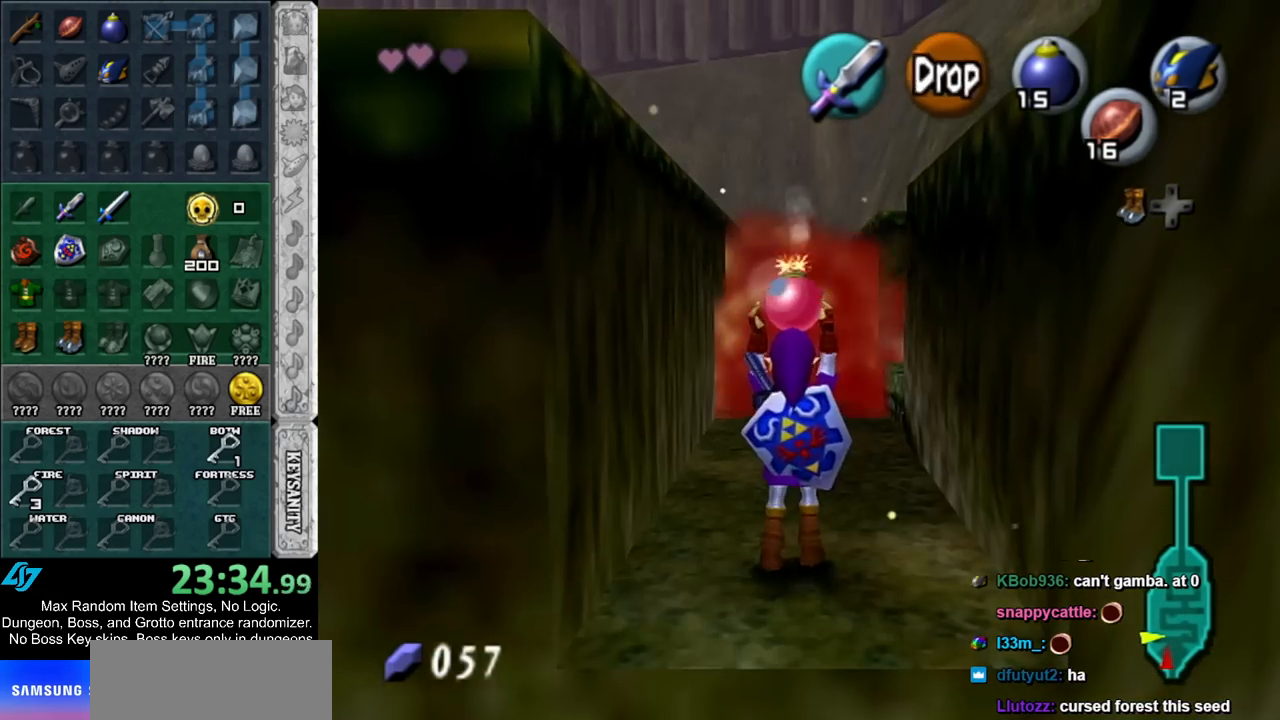
{"buttons": [], "left_stick": "center", "right_stick": "center", "events": [[67, "left_stick", "up"], [333, "left_stick", "center"]]}
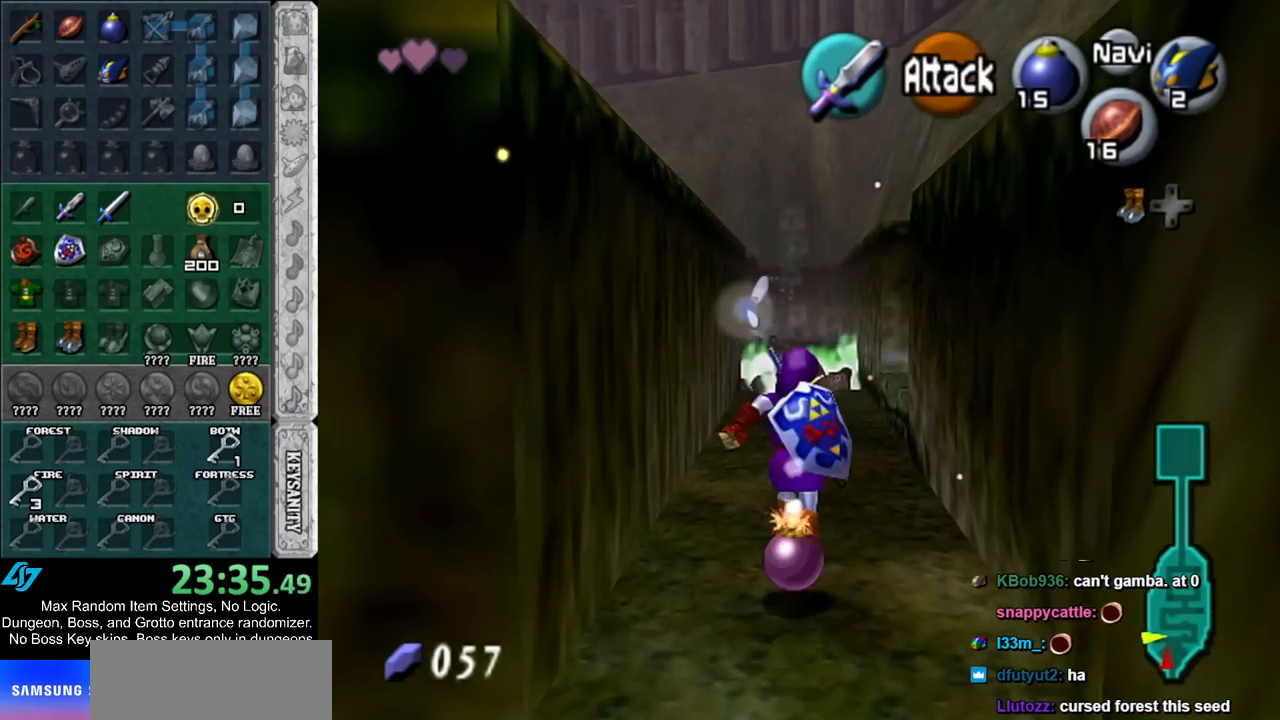
{"buttons": ["L1"], "left_stick": "center", "right_stick": "center", "events": [[133, "left_stick", "down"], [183, "left_stick", "center"], [217, "L1", "down"]]}
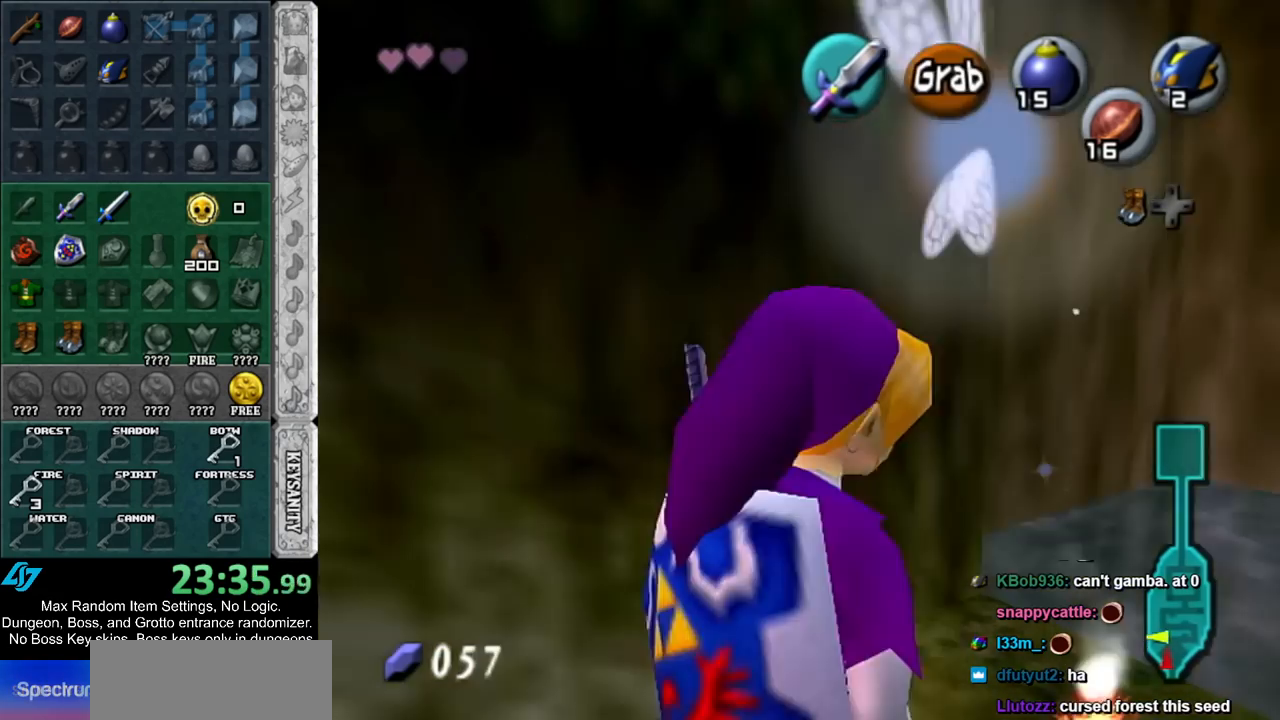
{"buttons": ["L1", "R1"], "left_stick": "center", "right_stick": "center", "events": [[117, "A", "down"], [150, "R1", "down"], [217, "A", "up"]]}
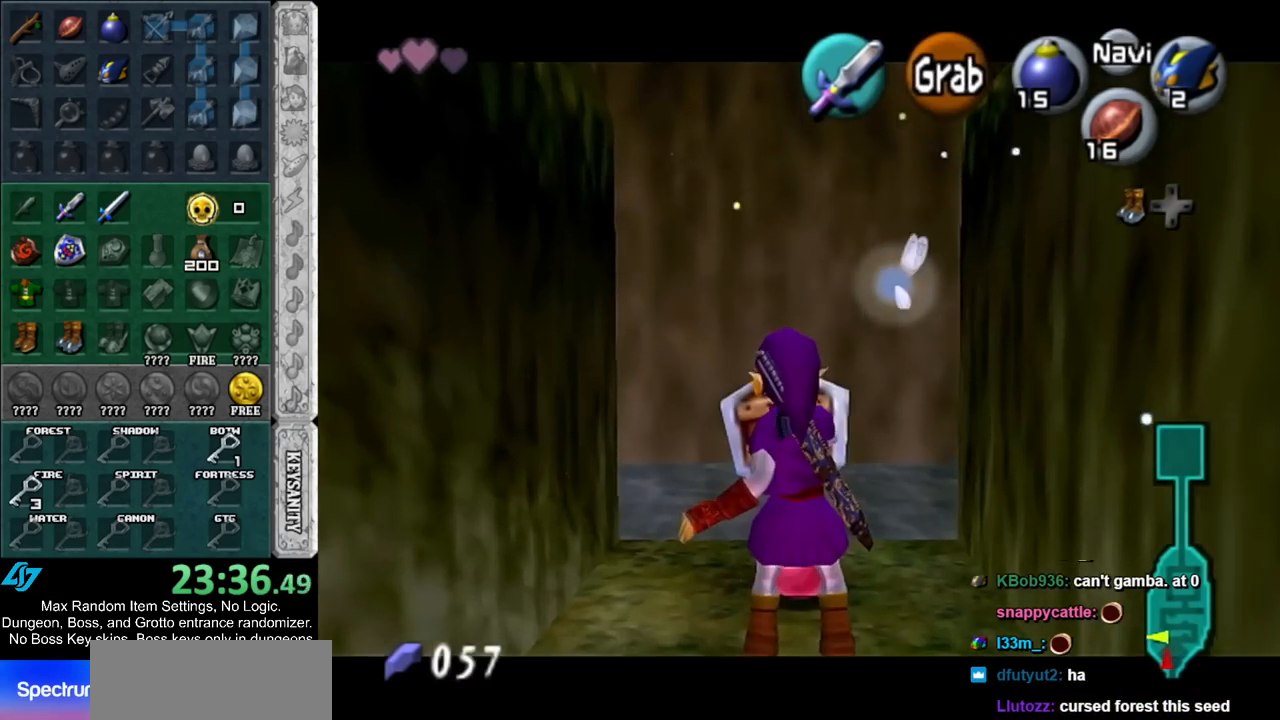
{"buttons": ["L1", "R1"], "left_stick": "center", "right_stick": "center", "events": []}
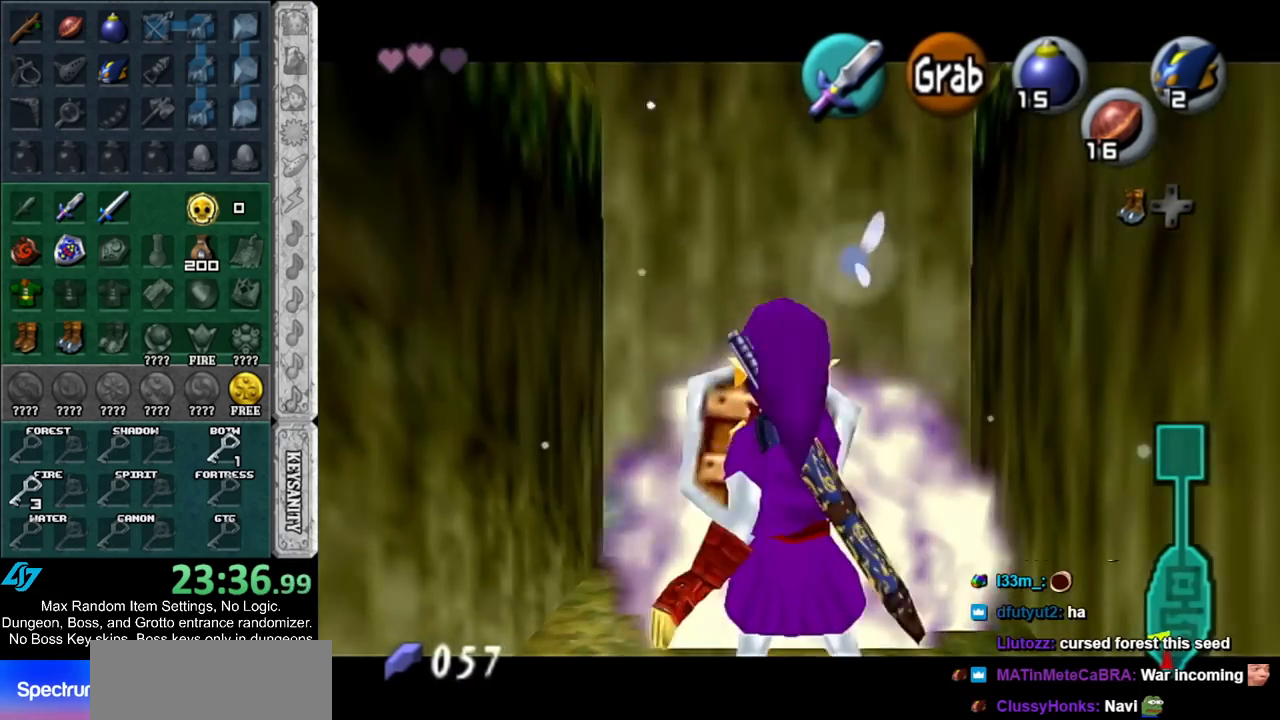
{"buttons": [], "left_stick": "down", "right_stick": "center", "events": [[100, "L1", "up"], [133, "R1", "up"], [217, "left_stick", "down"]]}
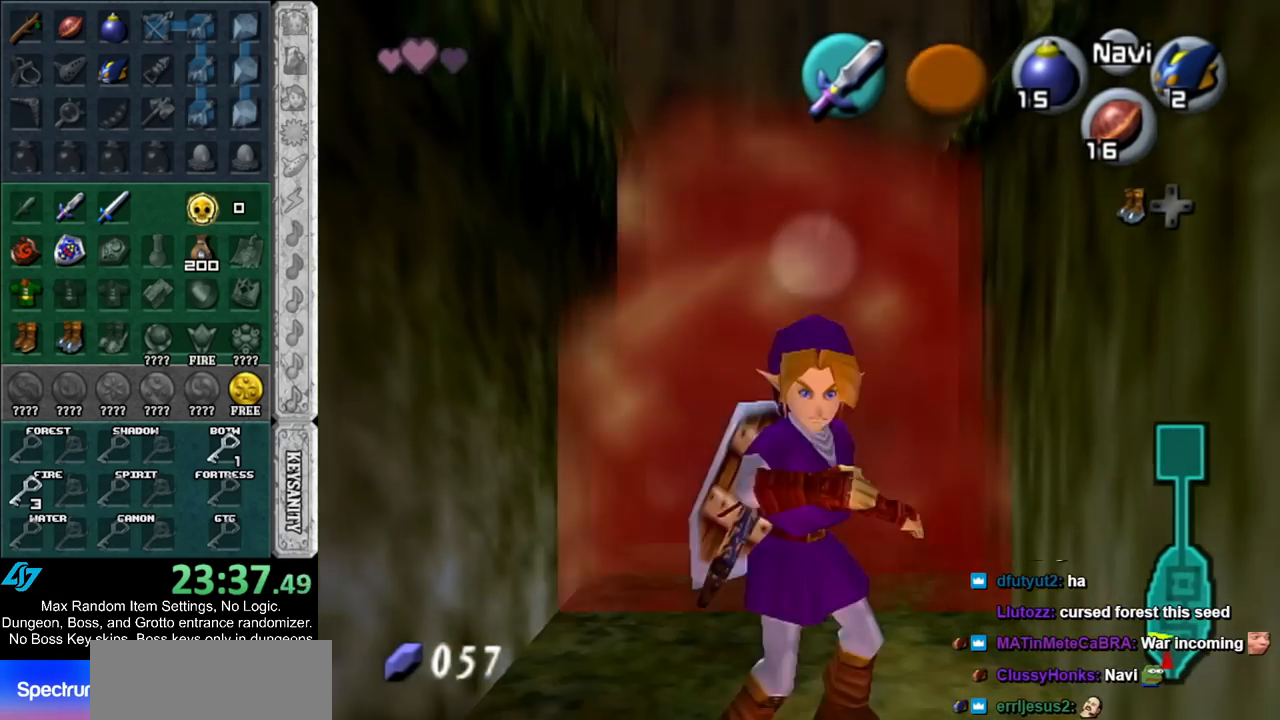
{"buttons": ["L1"], "left_stick": "center", "right_stick": "center", "events": [[33, "left_stick", "down-right"], [183, "left_stick", "right"], [417, "L1", "down"], [467, "left_stick", "center"]]}
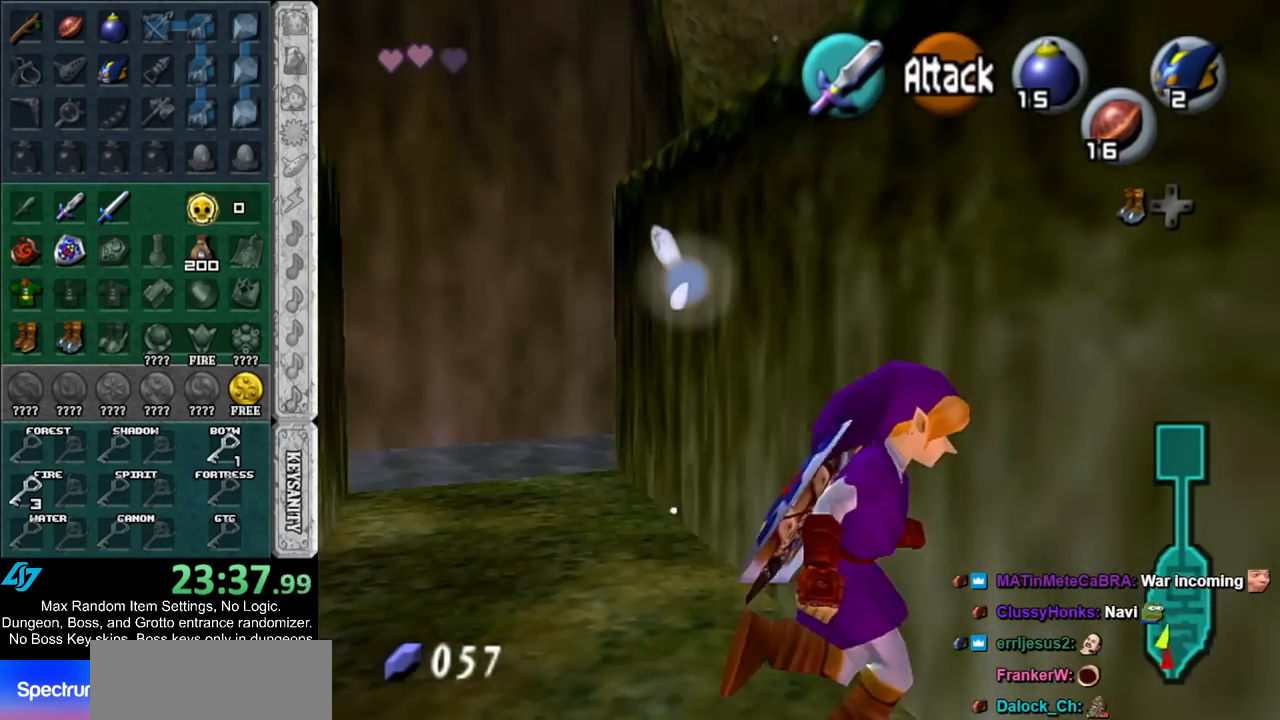
{"buttons": ["L1"], "left_stick": "up", "right_stick": "center", "events": [[67, "A", "down"], [67, "left_stick", "down"], [250, "A", "up"], [300, "left_stick", "up"]]}
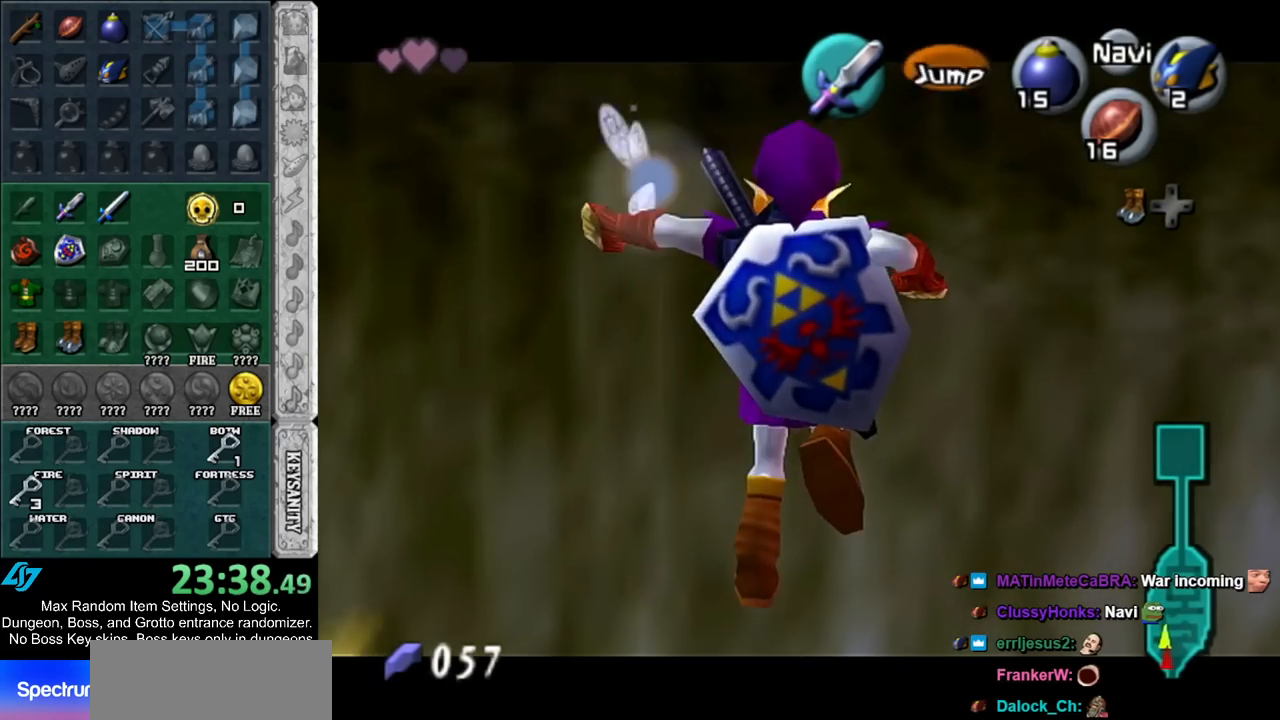
{"buttons": [], "left_stick": "up", "right_stick": "center", "events": [[183, "L1", "up"]]}
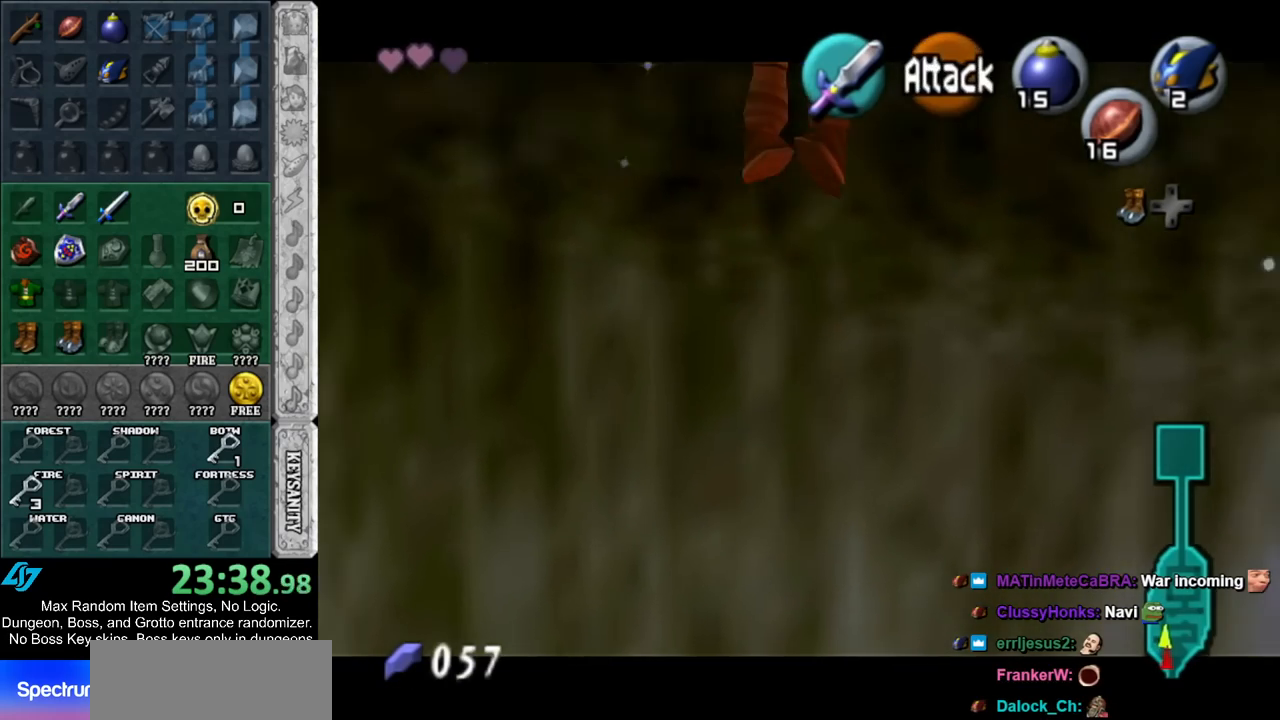
{"buttons": [], "left_stick": "up-right", "right_stick": "center", "events": [[33, "left_stick", "center"], [150, "left_stick", "up-right"]]}
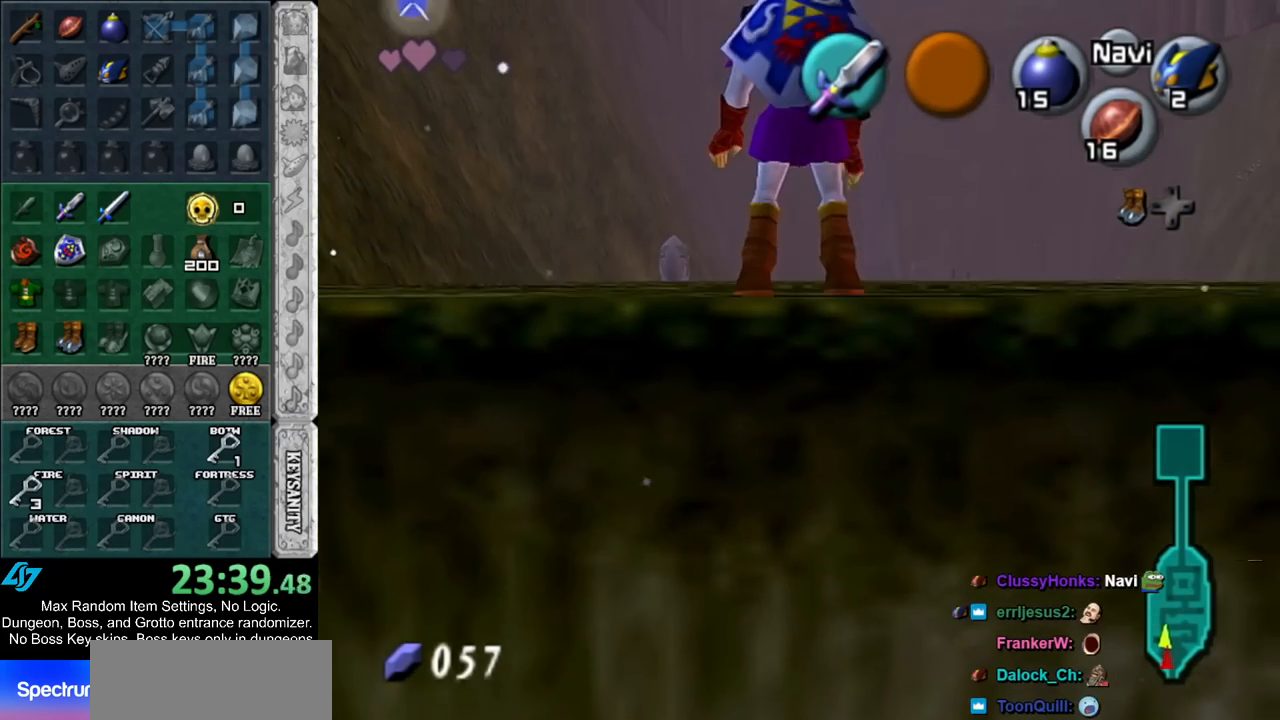
{"buttons": [], "left_stick": "up-right", "right_stick": "center", "events": [[67, "left_stick", "right"], [283, "left_stick", "up-right"]]}
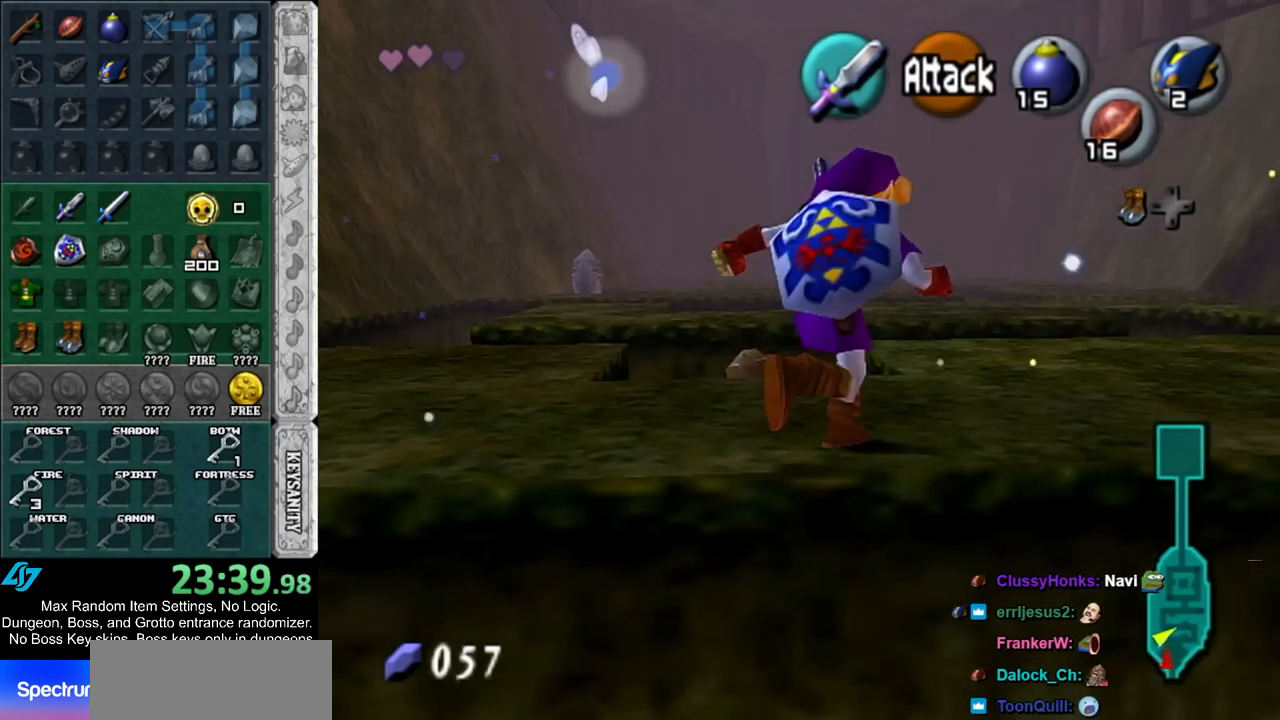
{"buttons": [], "left_stick": "up", "right_stick": "center", "events": [[117, "left_stick", "up"]]}
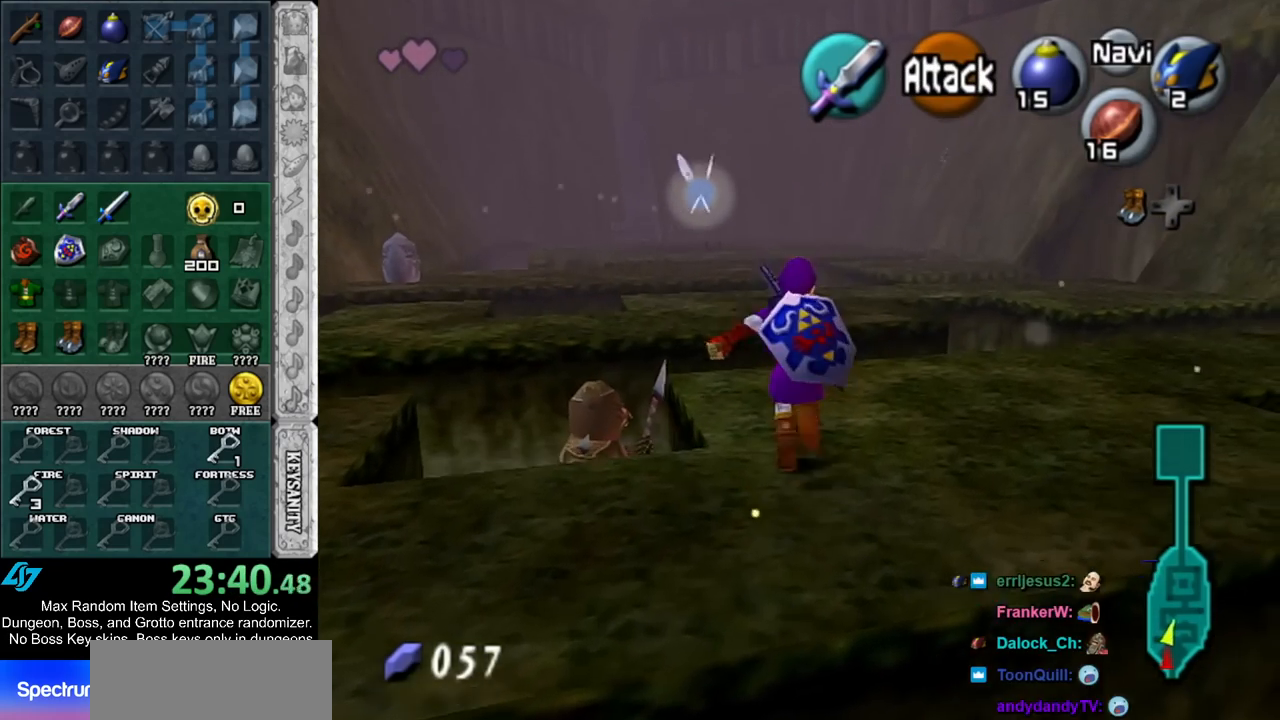
{"buttons": [], "left_stick": "up", "right_stick": "center", "events": [[67, "A", "down"], [250, "A", "up"]]}
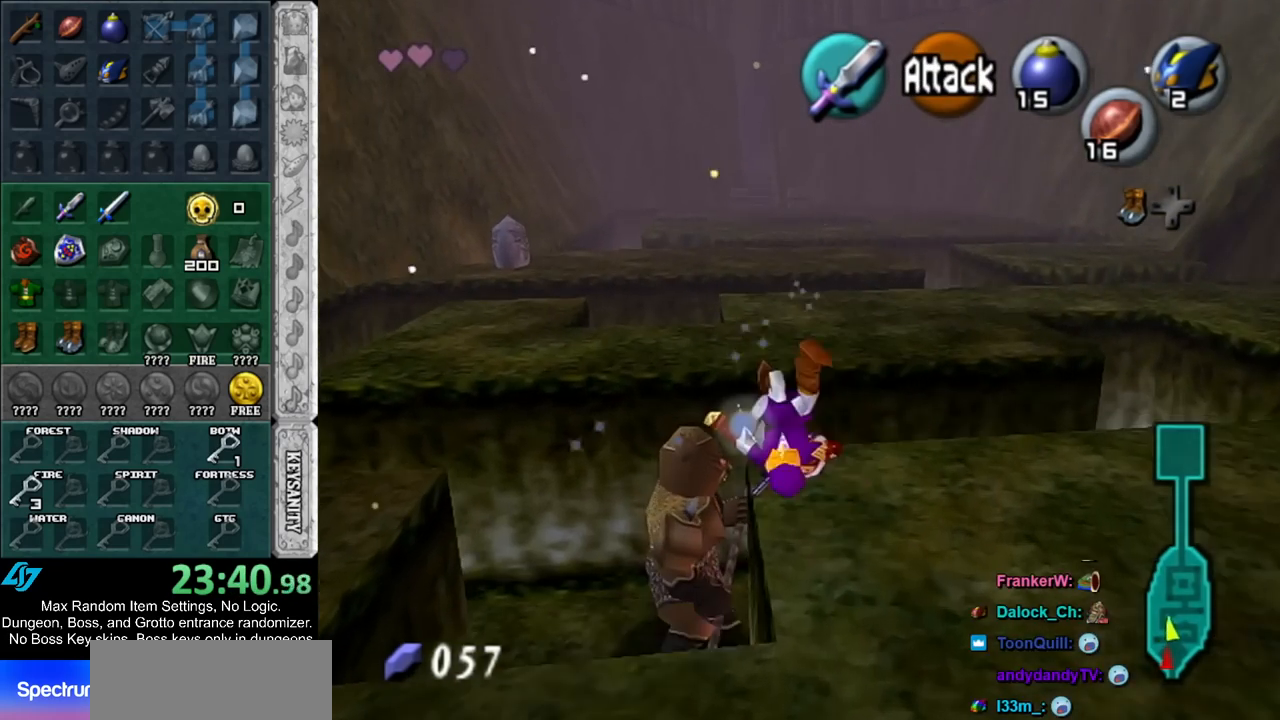
{"buttons": [], "left_stick": "up-right", "right_stick": "center", "events": [[433, "left_stick", "up-right"]]}
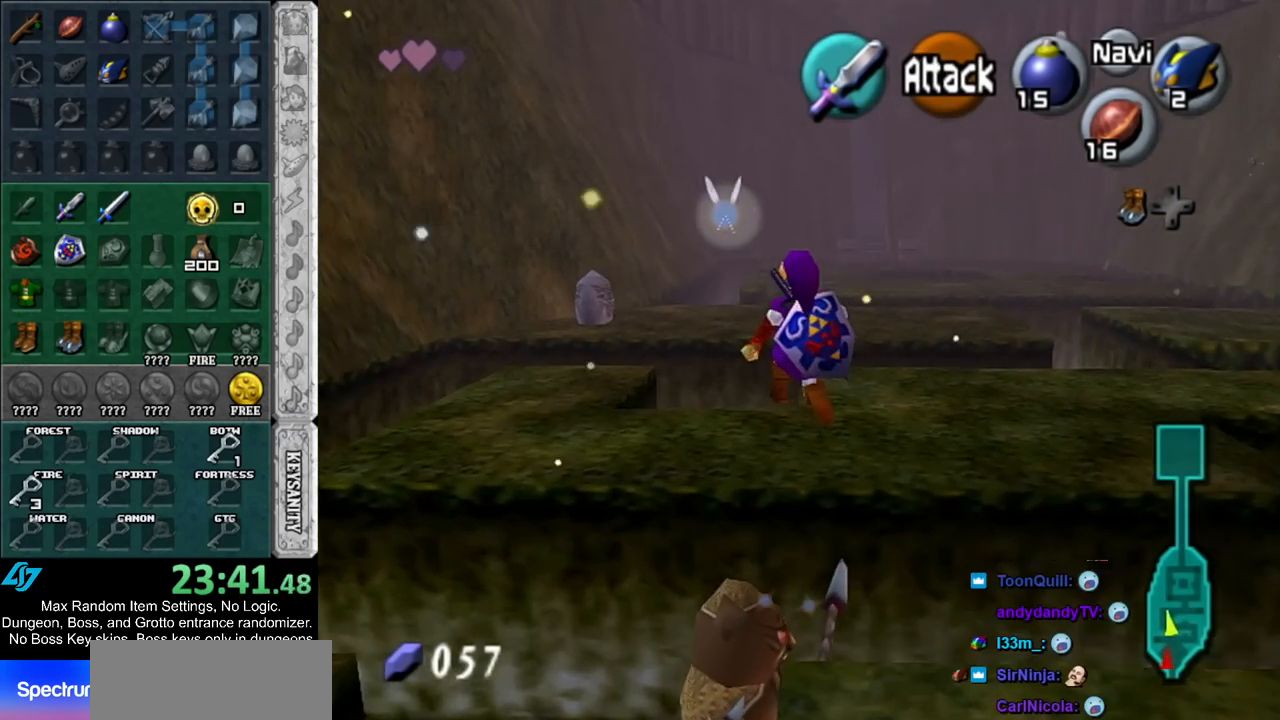
{"buttons": ["L1"], "left_stick": "right", "right_stick": "center", "events": [[283, "left_stick", "right"], [500, "L1", "down"]]}
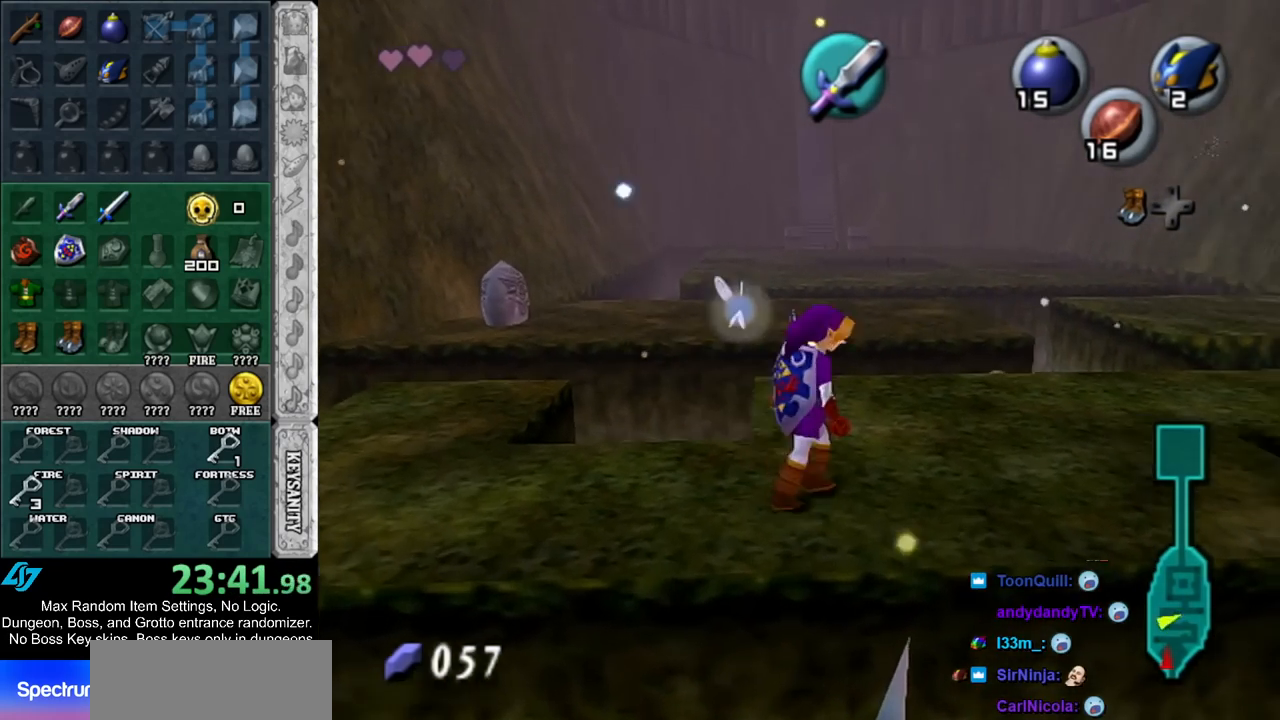
{"buttons": [], "left_stick": "center", "right_stick": "center", "events": [[67, "left_stick", "center"], [250, "L1", "up"]]}
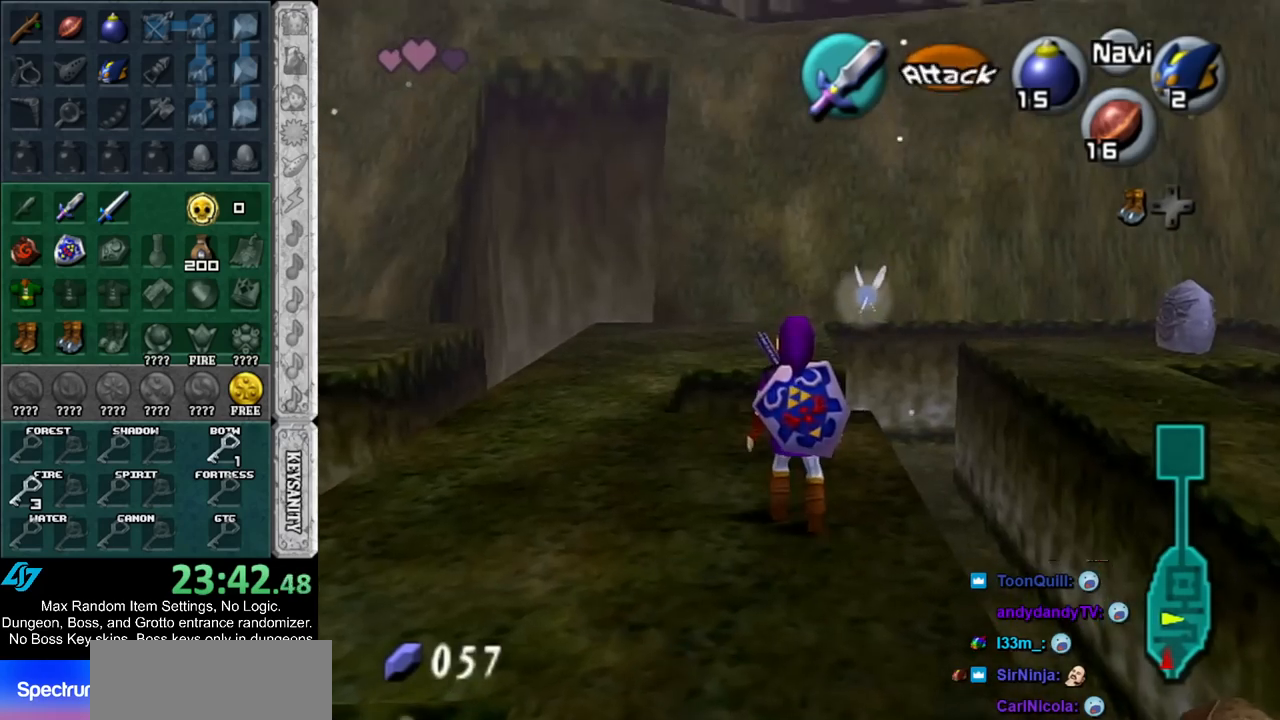
{"buttons": [], "left_stick": "left", "right_stick": "center", "events": [[33, "left_stick", "up"], [117, "left_stick", "left"]]}
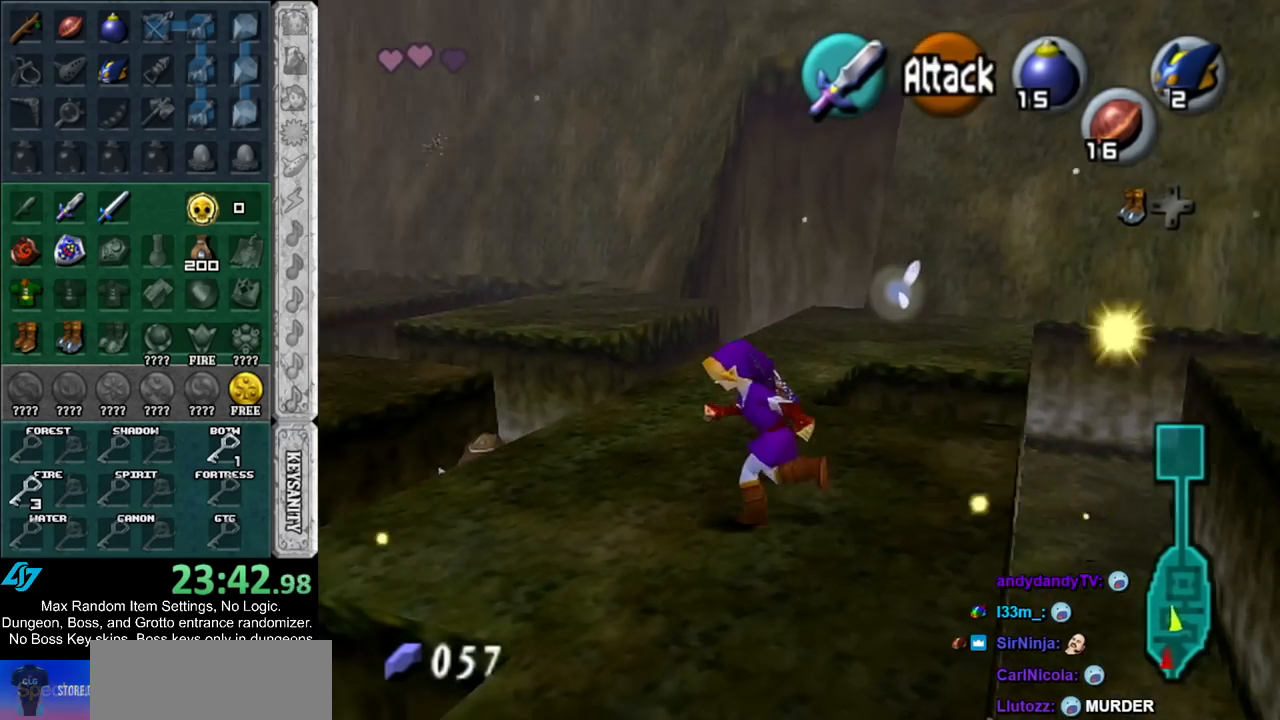
{"buttons": [], "left_stick": "up-left", "right_stick": "center", "events": [[67, "left_stick", "up-left"], [283, "A", "down"], [500, "A", "up"]]}
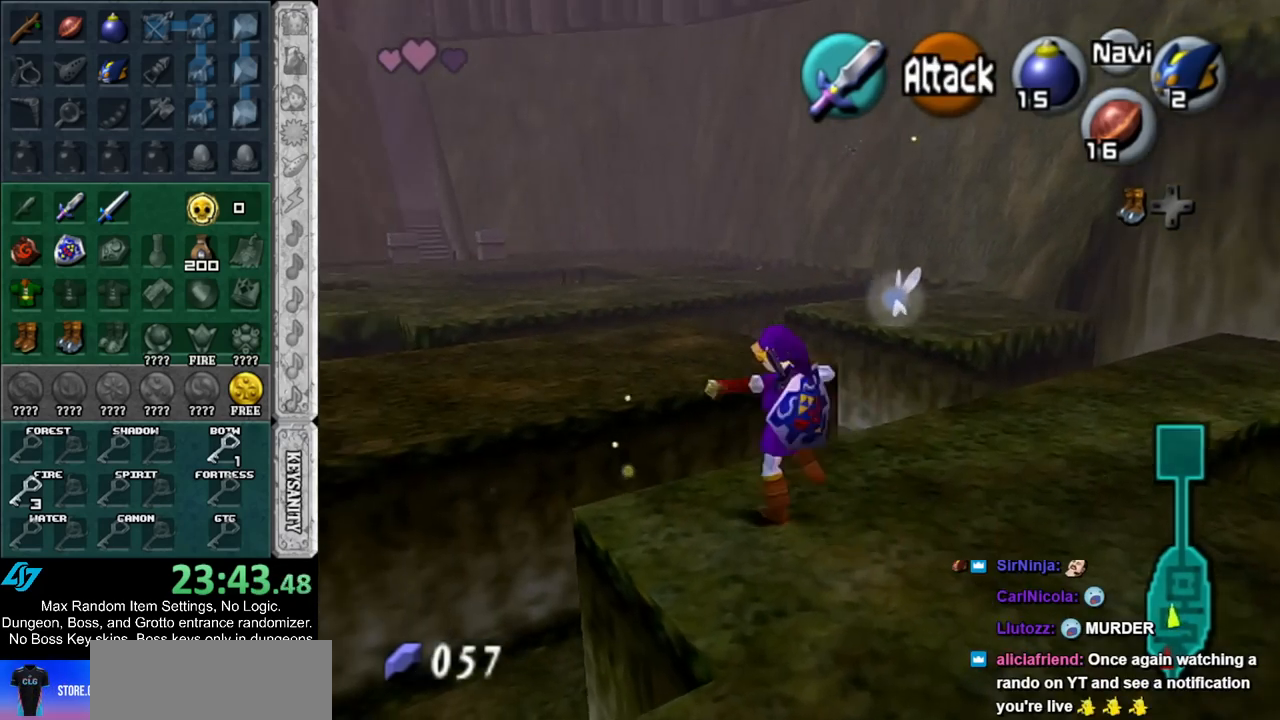
{"buttons": [], "left_stick": "up-left", "right_stick": "center", "events": []}
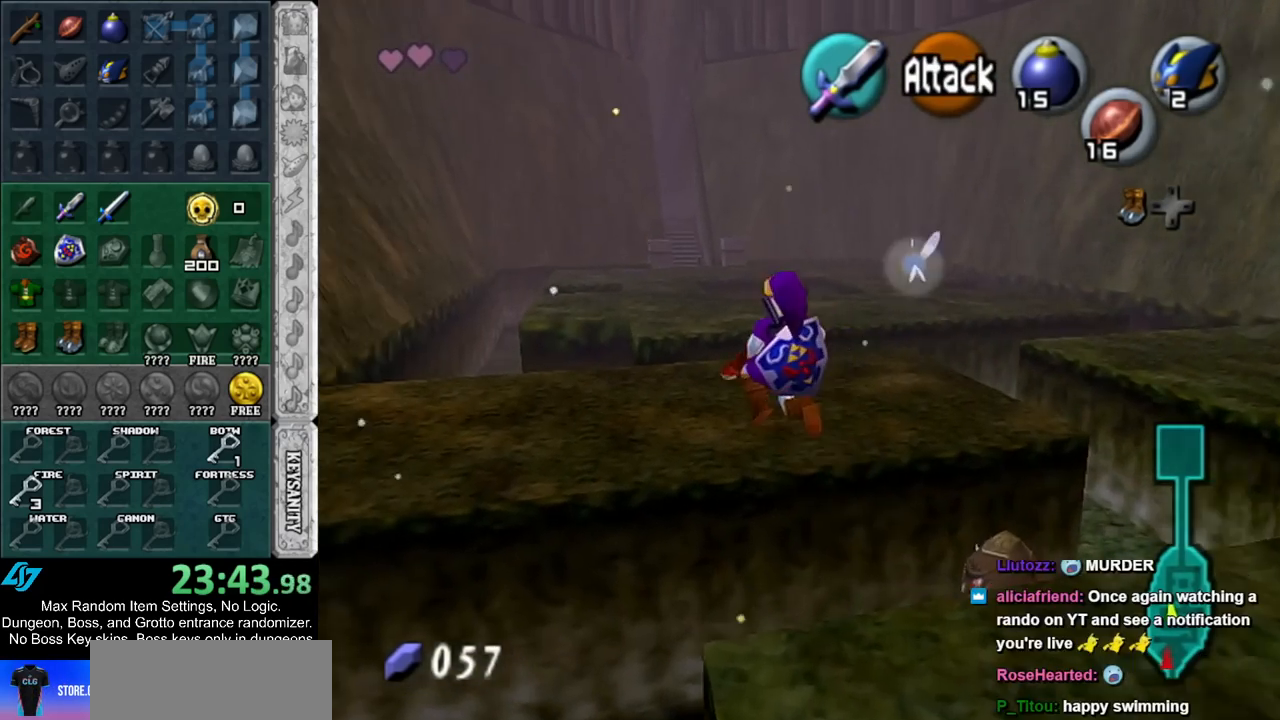
{"buttons": ["A", "L1"], "left_stick": "up-left", "right_stick": "center", "events": [[367, "A", "down"], [467, "L1", "down"]]}
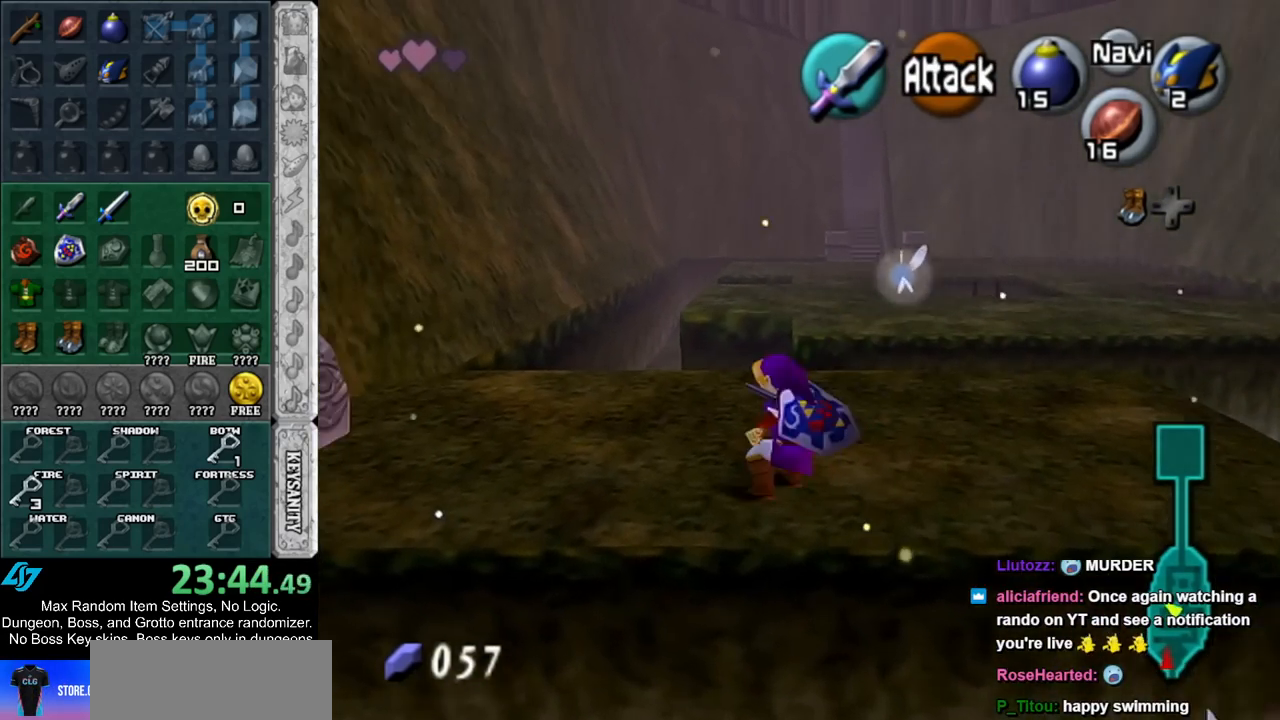
{"buttons": [], "left_stick": "up-left", "right_stick": "center", "events": [[67, "A", "up"], [67, "left_stick", "up"], [183, "L1", "up"], [433, "left_stick", "up-left"]]}